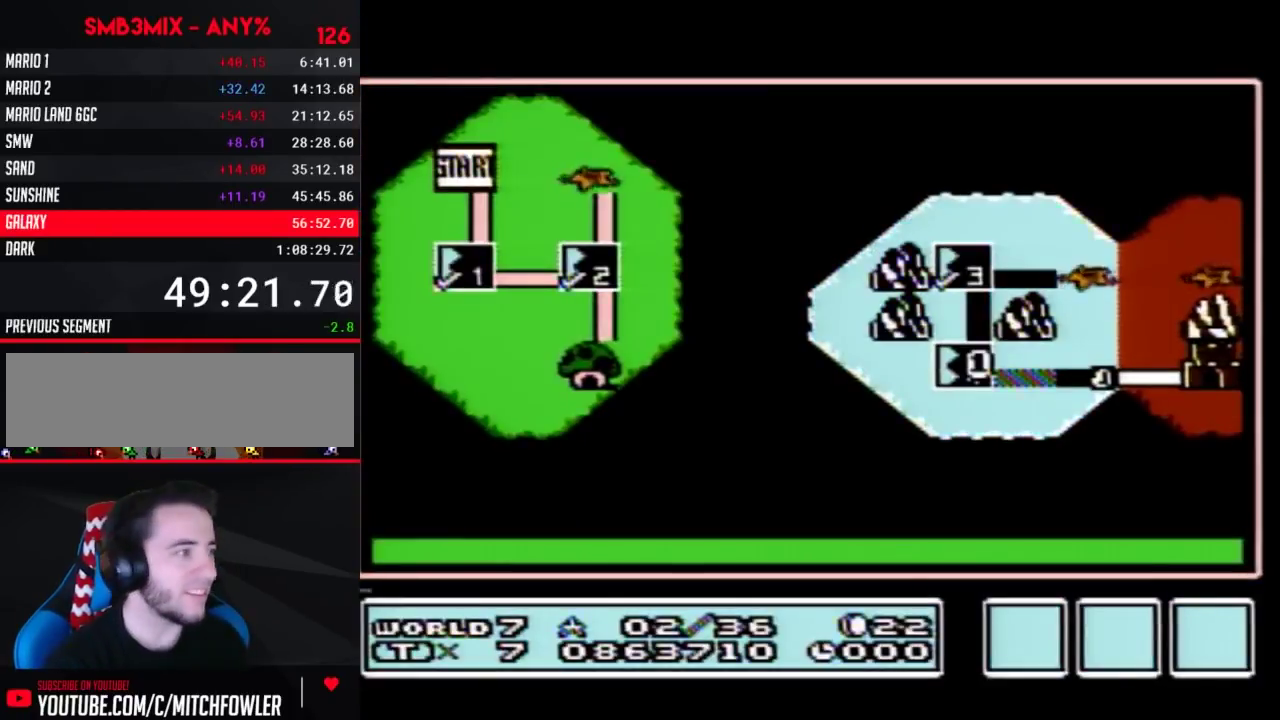
Gameplay with a controller (Nintendo layout); each line is a JSON object with the inputs held at the frame after it. "events" lists button and stick changes between this image and that frame as [ms after this image, input, new state], when the widget could be followed in between. Not read: L3 R3.
{"buttons": ["DPAD_RIGHT"], "events": [[483, "DPAD_RIGHT", "down"]]}
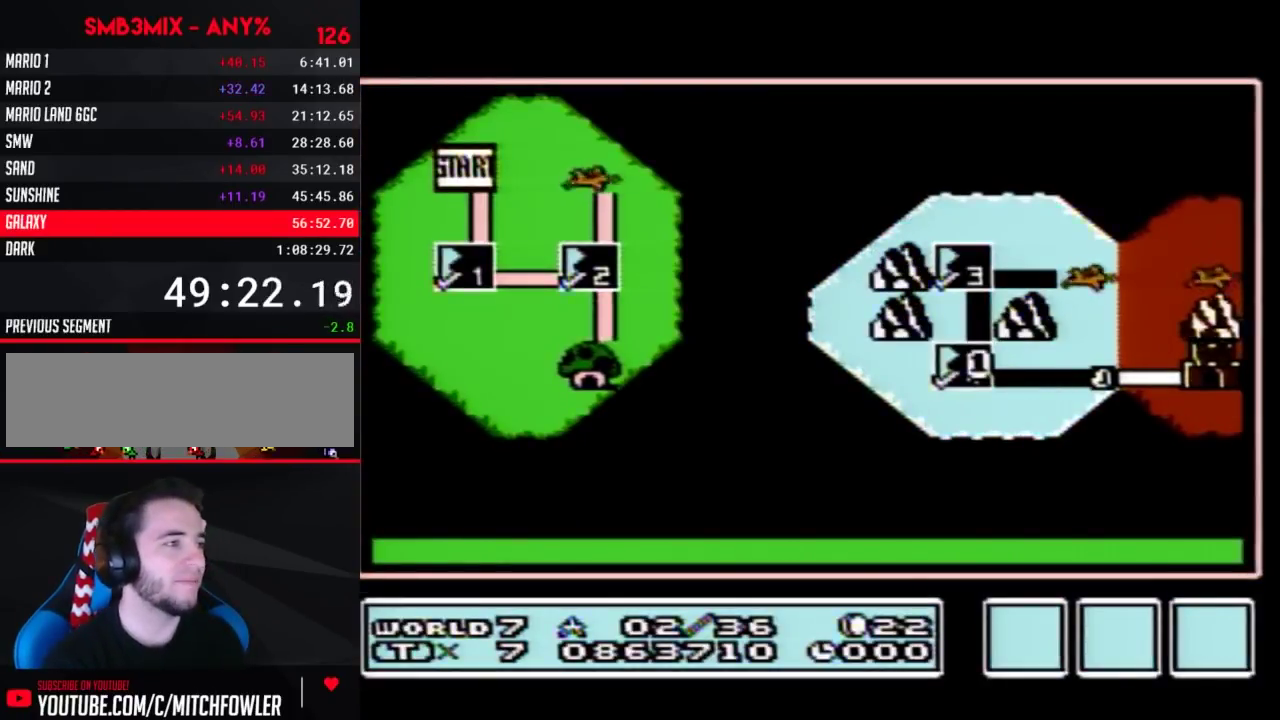
{"buttons": [], "events": [[450, "DPAD_RIGHT", "up"]]}
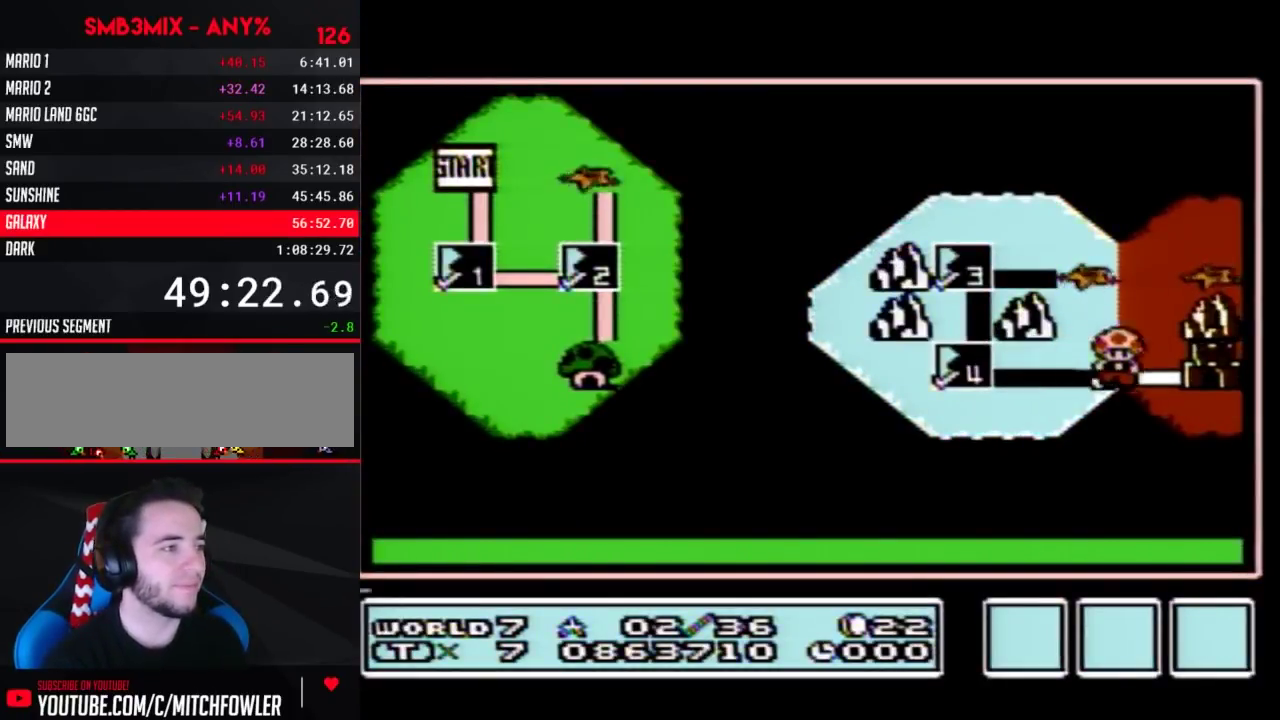
{"buttons": [], "events": [[17, "DPAD_RIGHT", "down"], [300, "DPAD_RIGHT", "up"], [367, "A", "down"], [483, "A", "up"]]}
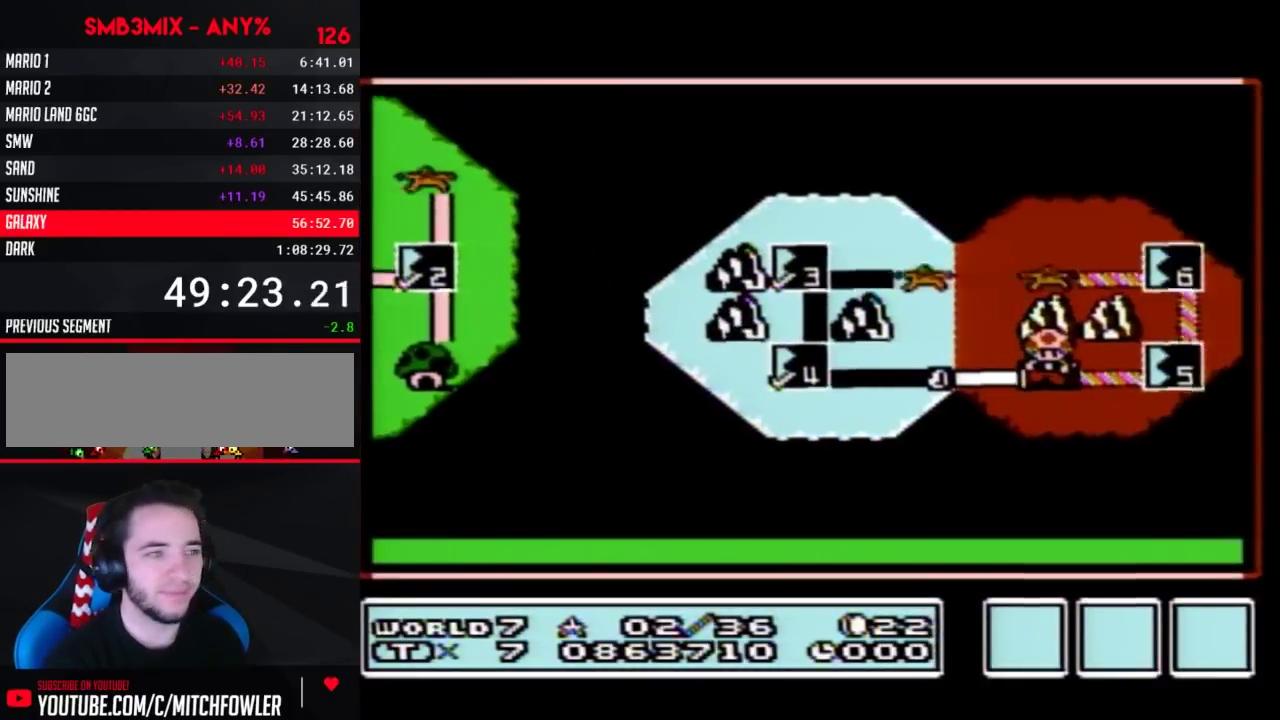
{"buttons": ["A"], "events": [[50, "A", "down"], [117, "A", "up"], [167, "A", "down"], [233, "A", "up"], [333, "A", "down"], [383, "A", "up"], [483, "A", "down"]]}
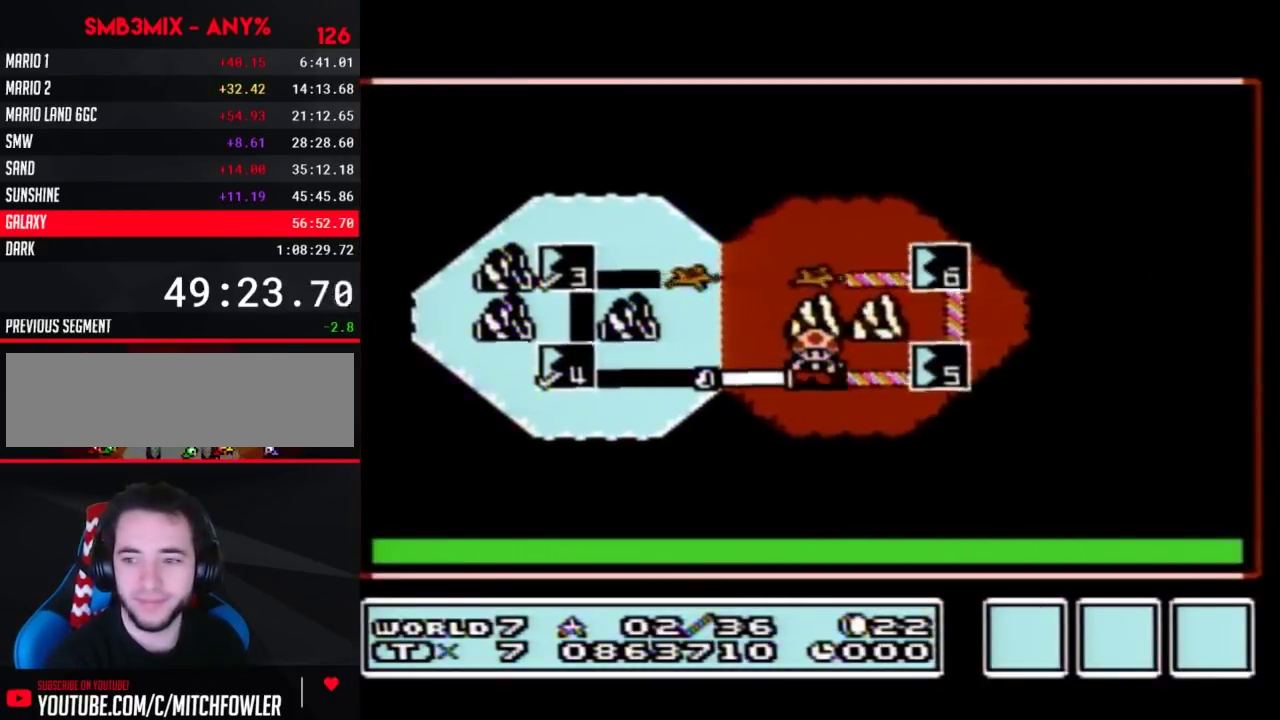
{"buttons": ["A"], "events": [[50, "A", "up"], [117, "A", "down"], [167, "A", "up"], [367, "A", "down"]]}
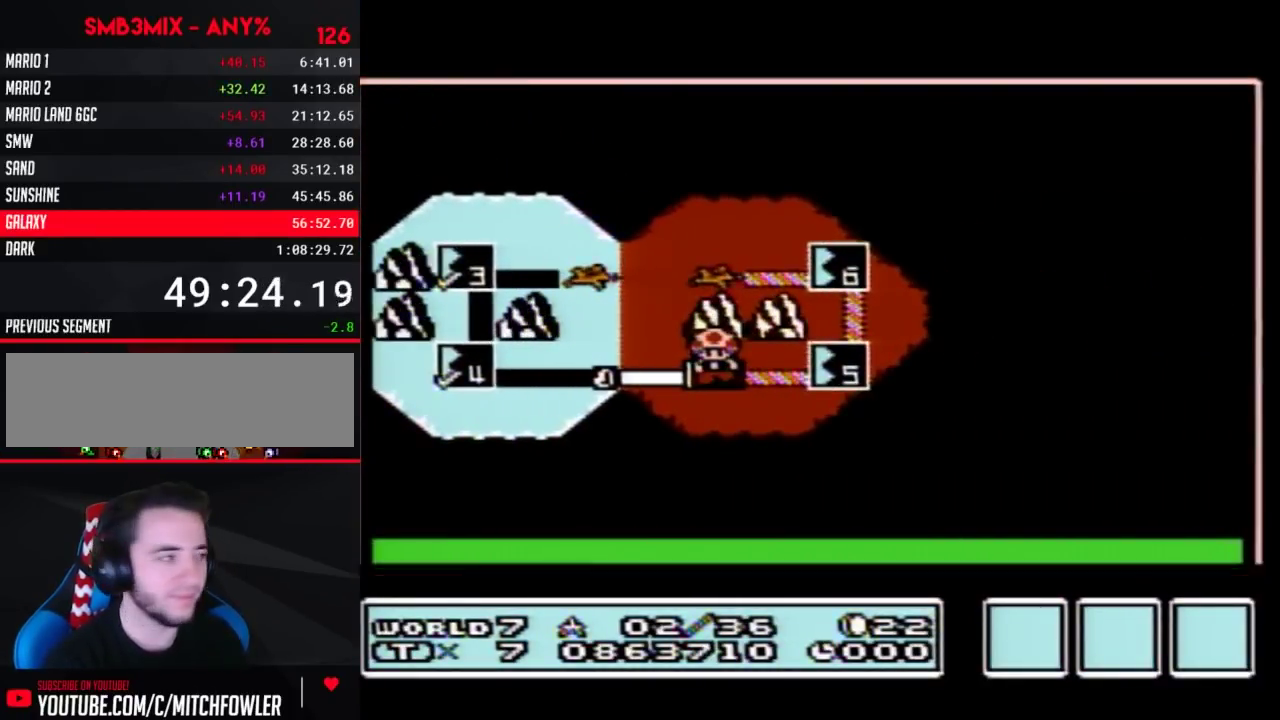
{"buttons": ["A"], "events": []}
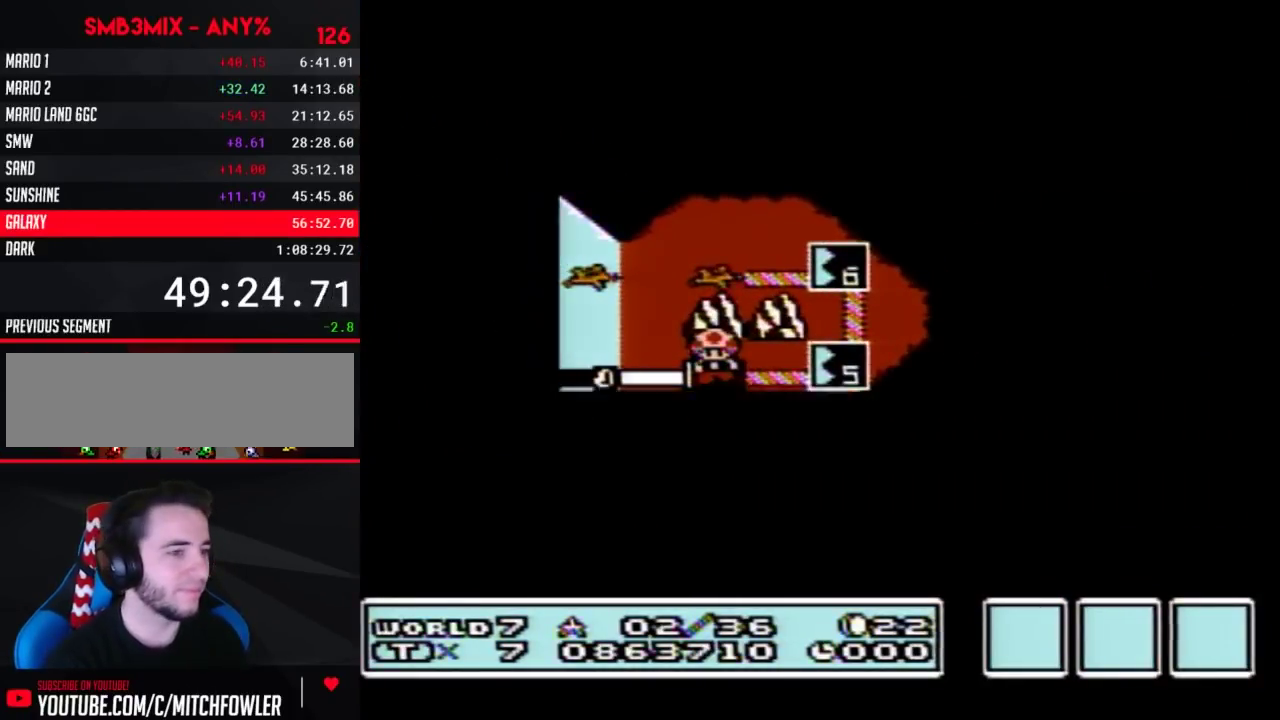
{"buttons": [], "events": [[450, "A", "up"]]}
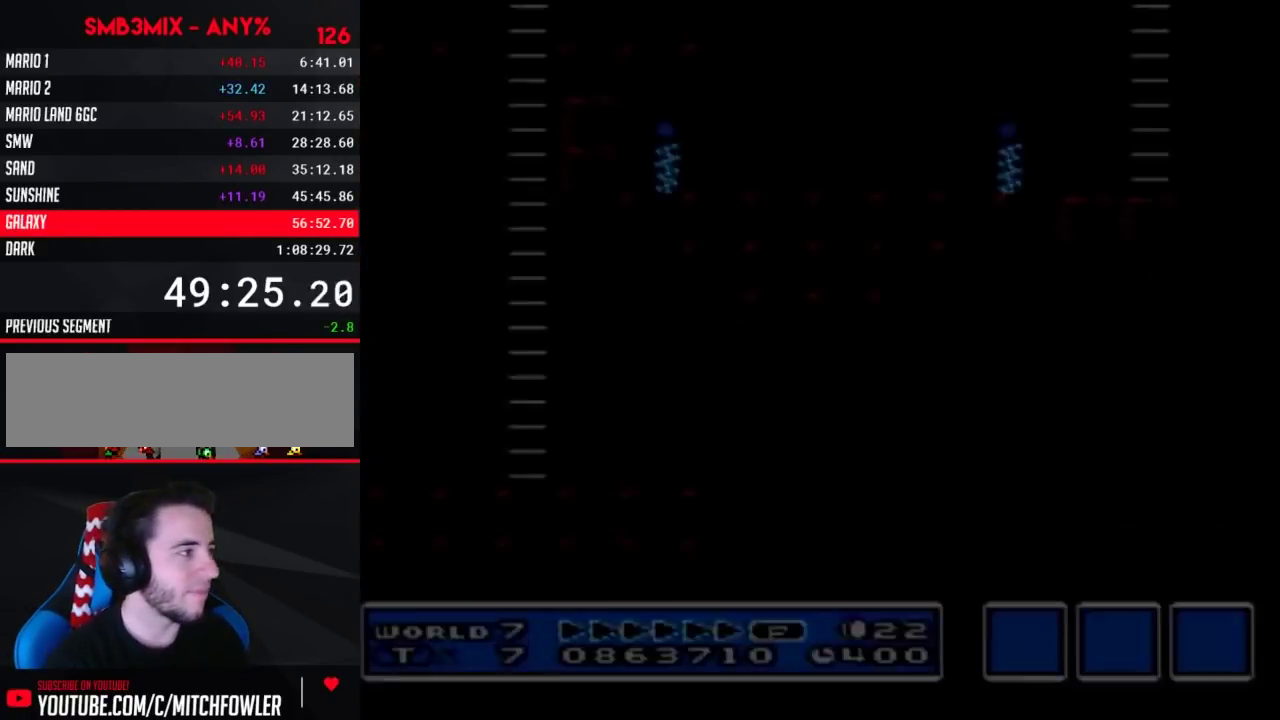
{"buttons": ["A", "B"], "events": [[83, "B", "down"], [117, "DPAD_RIGHT", "down"], [417, "A", "down"], [450, "DPAD_RIGHT", "up"]]}
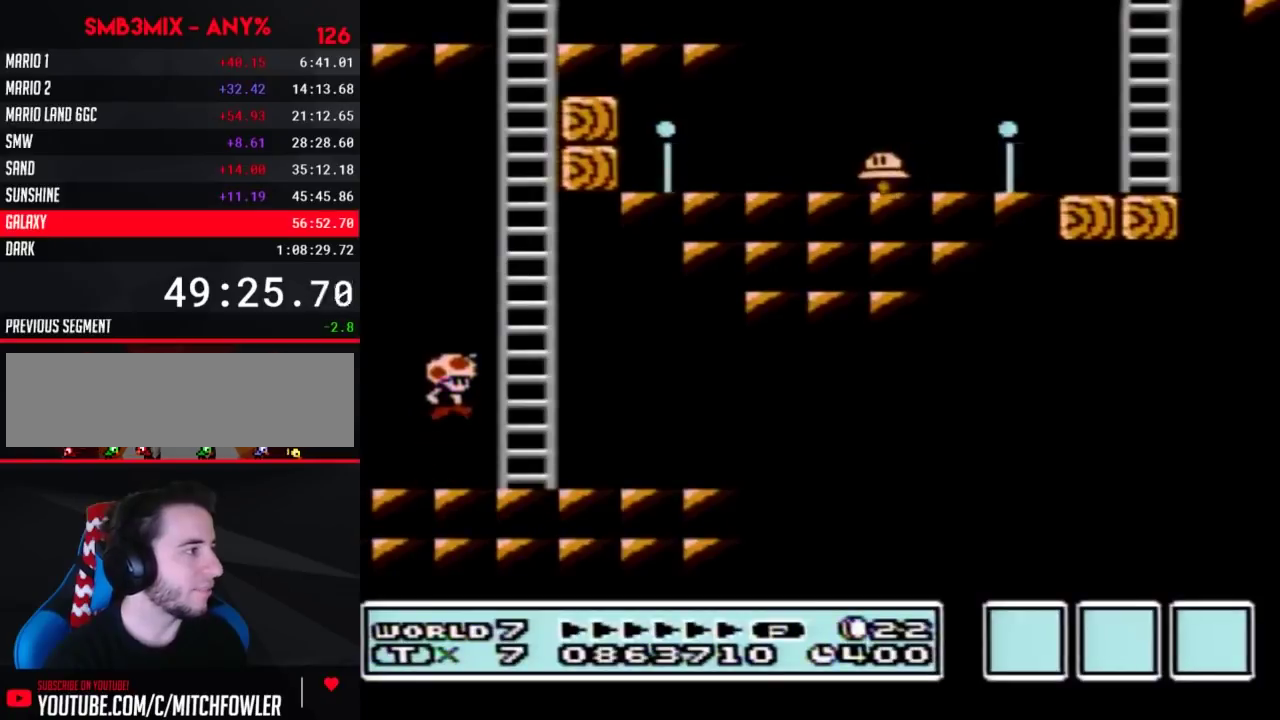
{"buttons": ["A", "B", "DPAD_UP"], "events": [[133, "DPAD_RIGHT", "down"], [333, "DPAD_RIGHT", "up"], [367, "A", "up"], [367, "DPAD_UP", "down"], [450, "A", "down"]]}
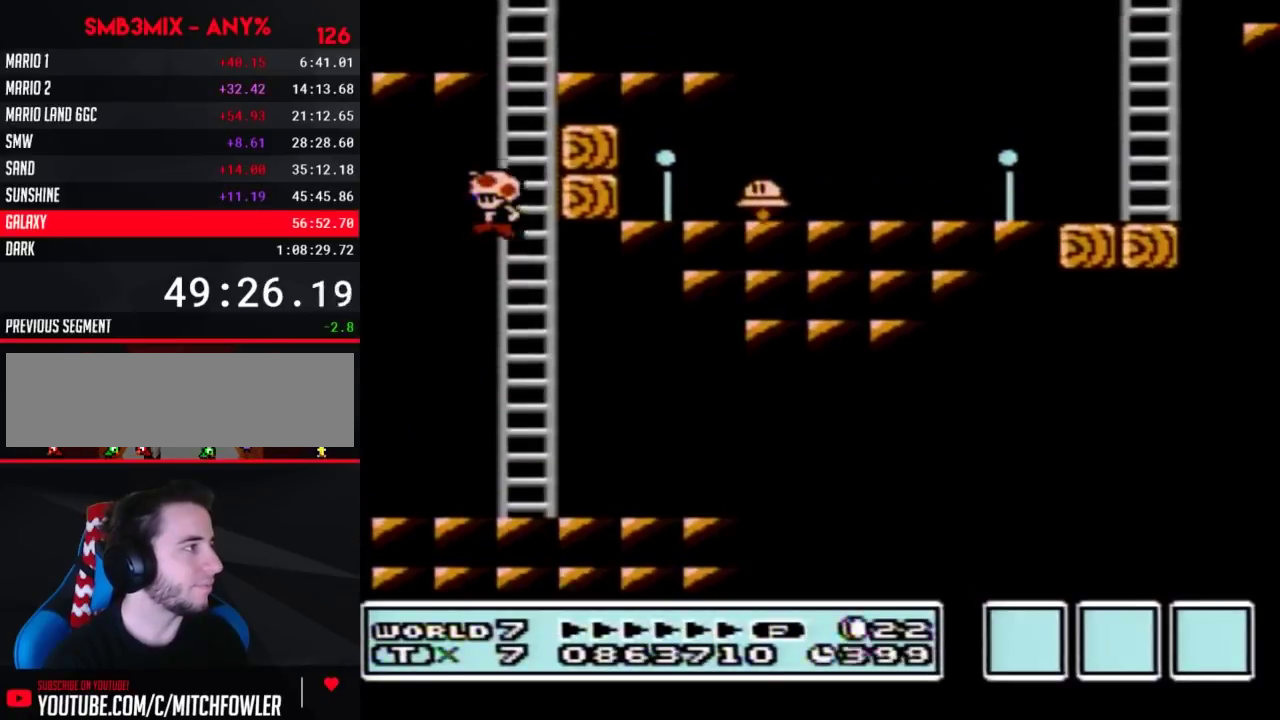
{"buttons": ["A", "B", "DPAD_RIGHT"], "events": [[133, "A", "up"], [367, "A", "down"], [417, "DPAD_RIGHT", "down"], [417, "DPAD_UP", "up"]]}
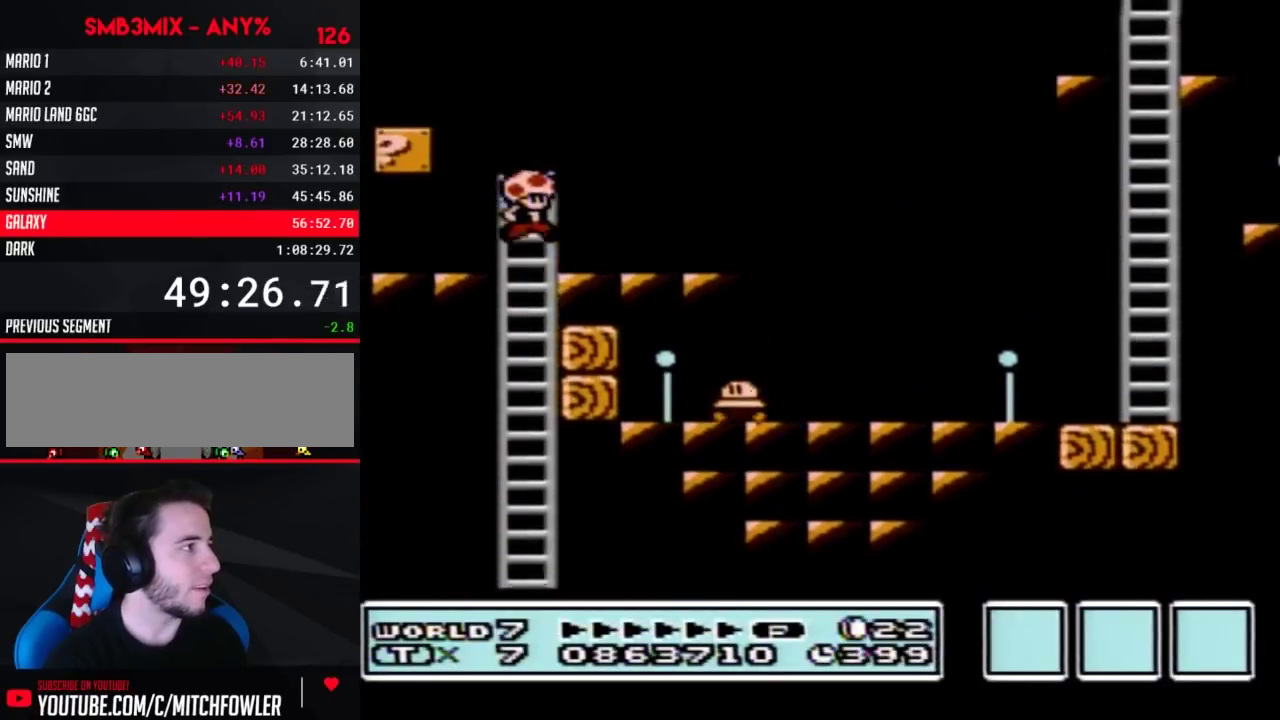
{"buttons": ["B", "DPAD_RIGHT"], "events": [[17, "A", "up"]]}
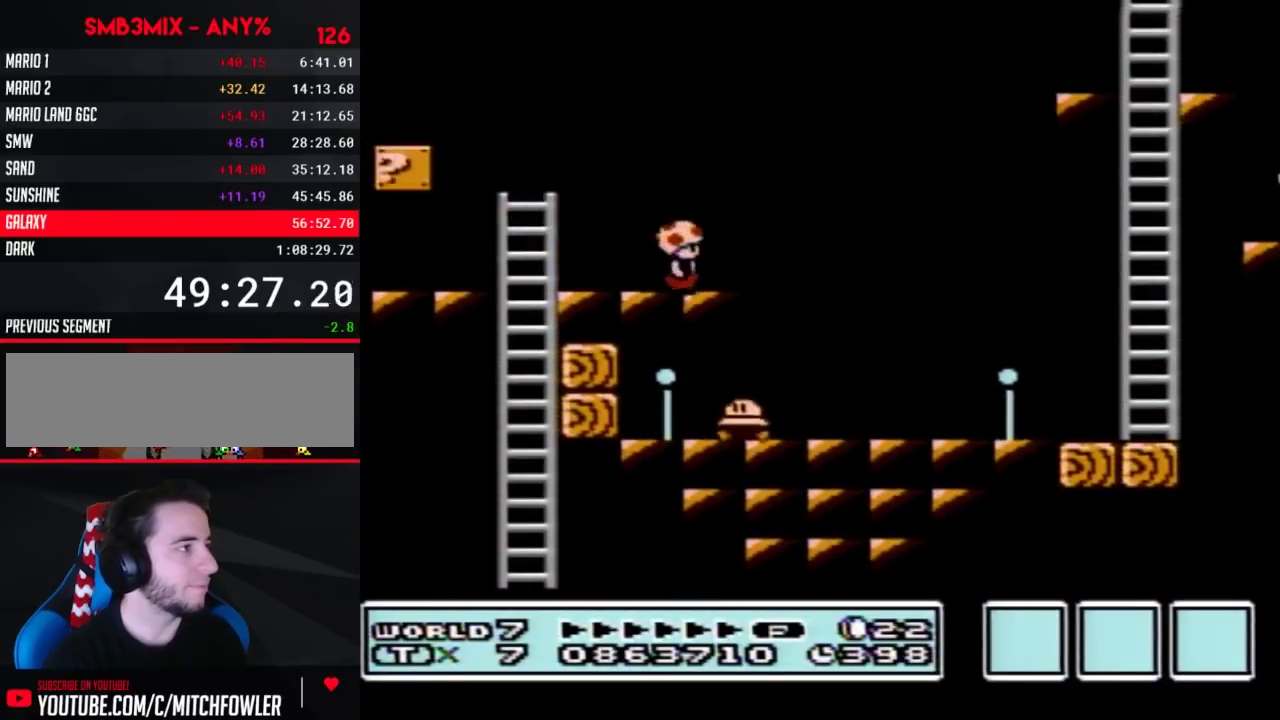
{"buttons": ["B", "DPAD_RIGHT"], "events": [[83, "A", "down"], [450, "A", "up"]]}
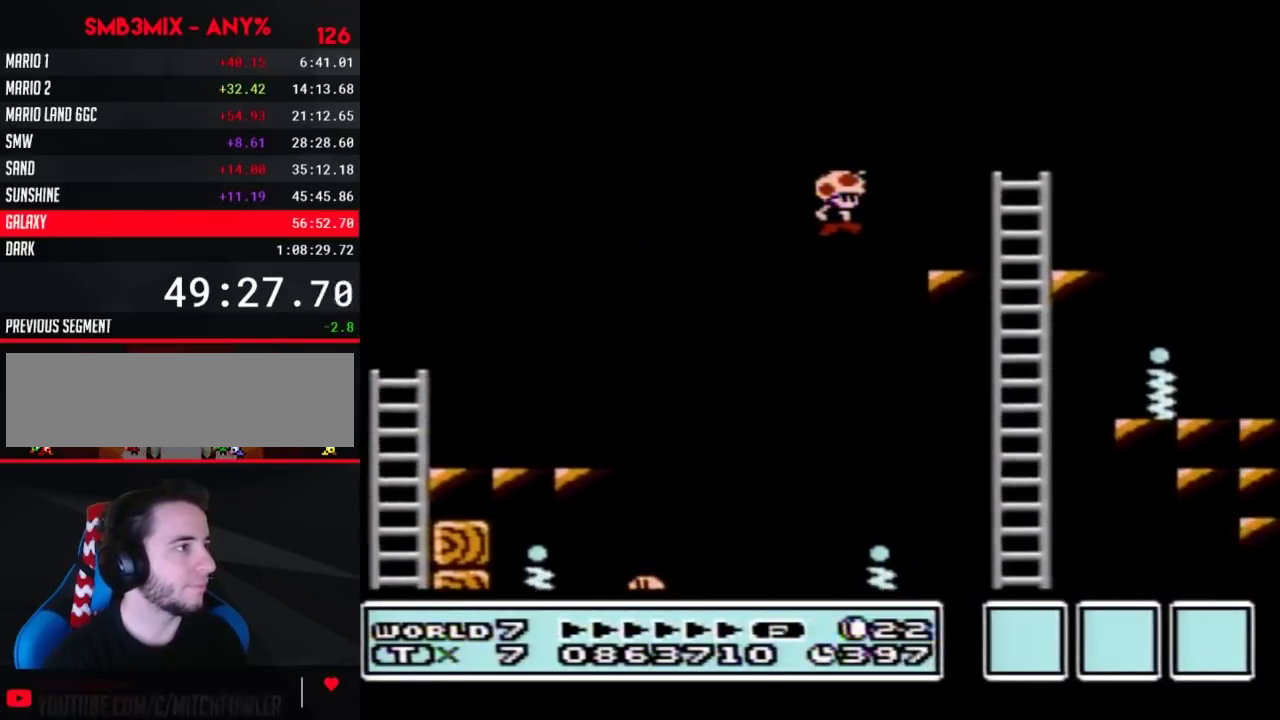
{"buttons": ["B", "DPAD_RIGHT"], "events": [[233, "A", "down"], [383, "A", "up"]]}
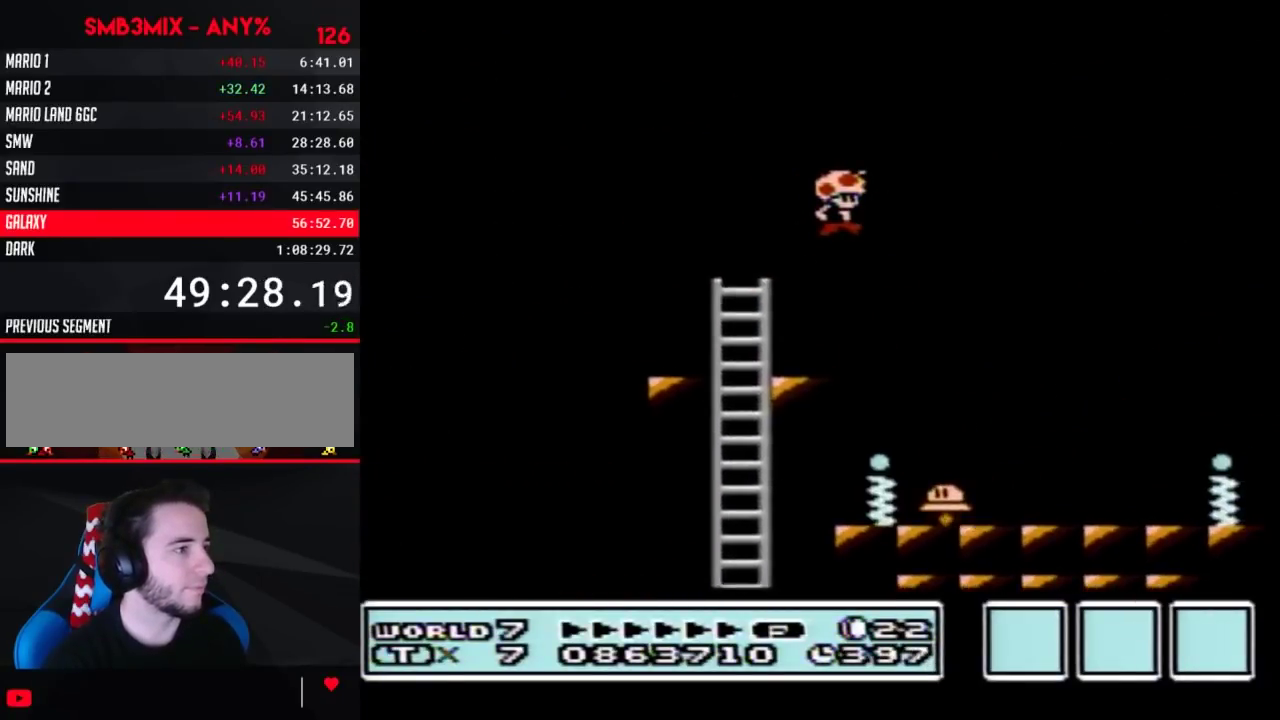
{"buttons": ["B"], "events": [[233, "DPAD_RIGHT", "up"], [333, "DPAD_LEFT", "down"], [450, "DPAD_LEFT", "up"]]}
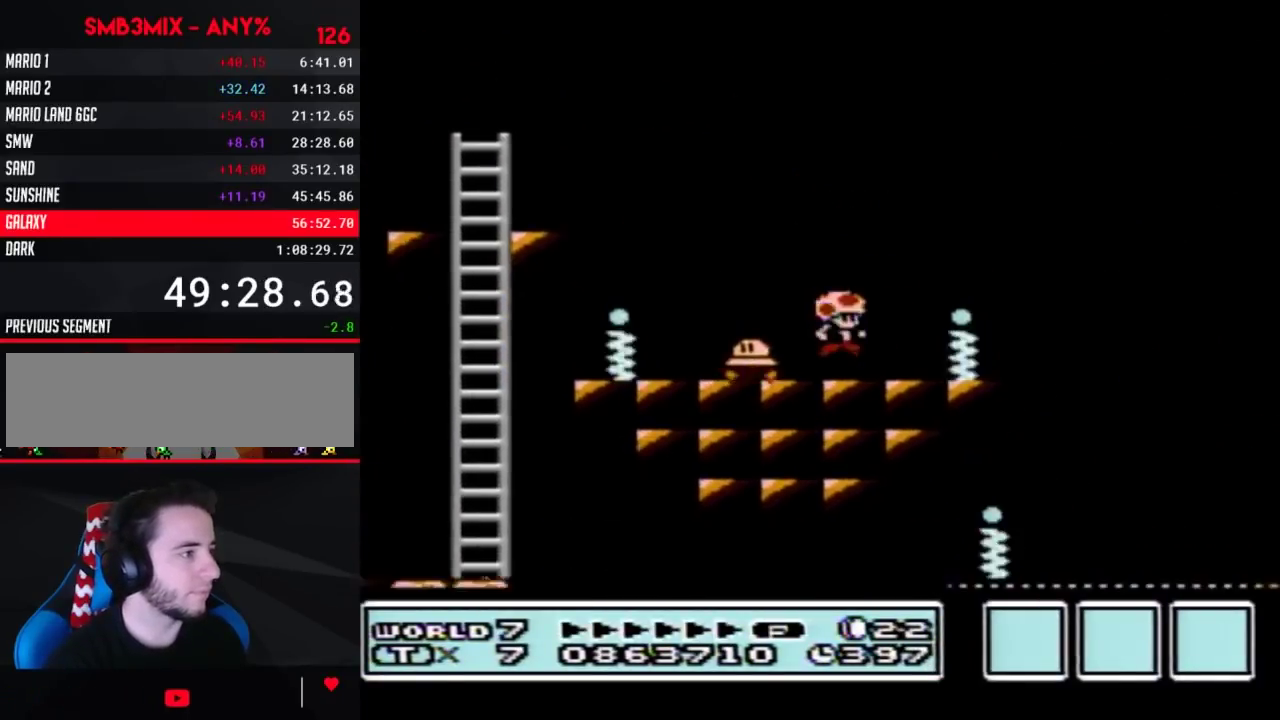
{"buttons": ["B", "DPAD_RIGHT"], "events": [[17, "DPAD_RIGHT", "down"], [83, "A", "down"], [233, "A", "up"]]}
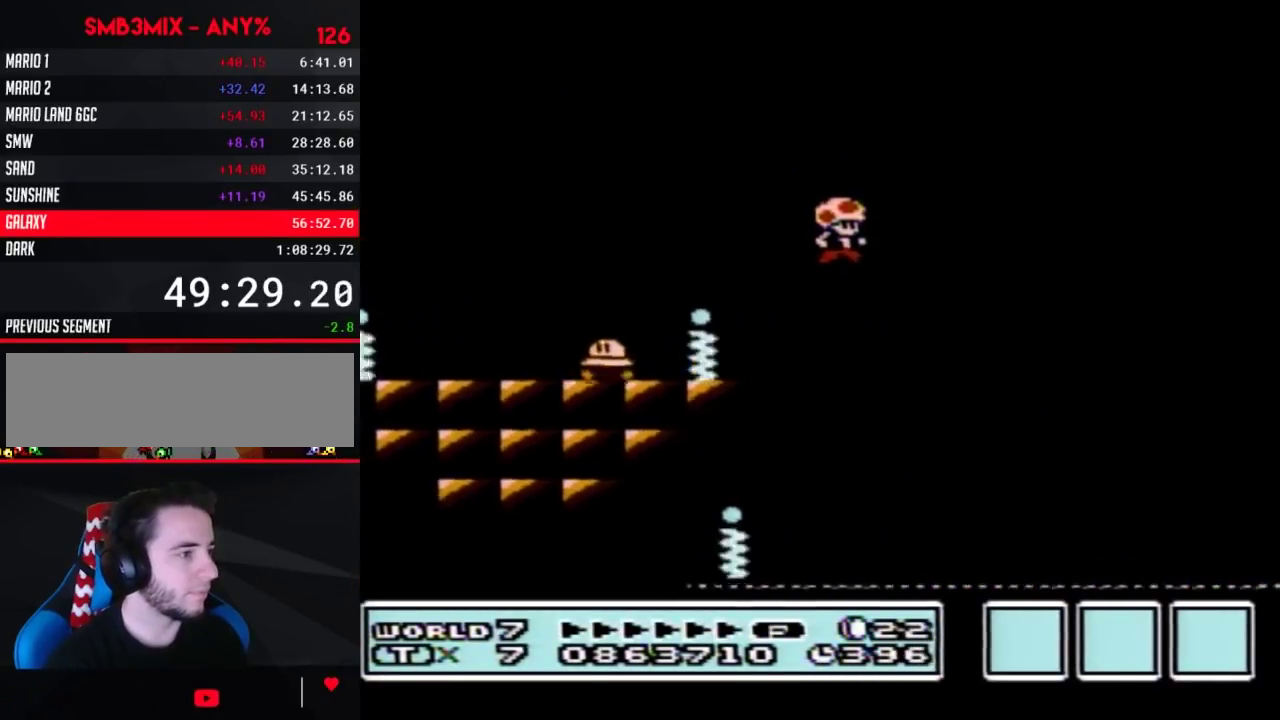
{"buttons": ["B", "DPAD_RIGHT"], "events": [[50, "DPAD_RIGHT", "up"], [117, "DPAD_LEFT", "down"], [233, "DPAD_LEFT", "up"], [267, "DPAD_RIGHT", "down"]]}
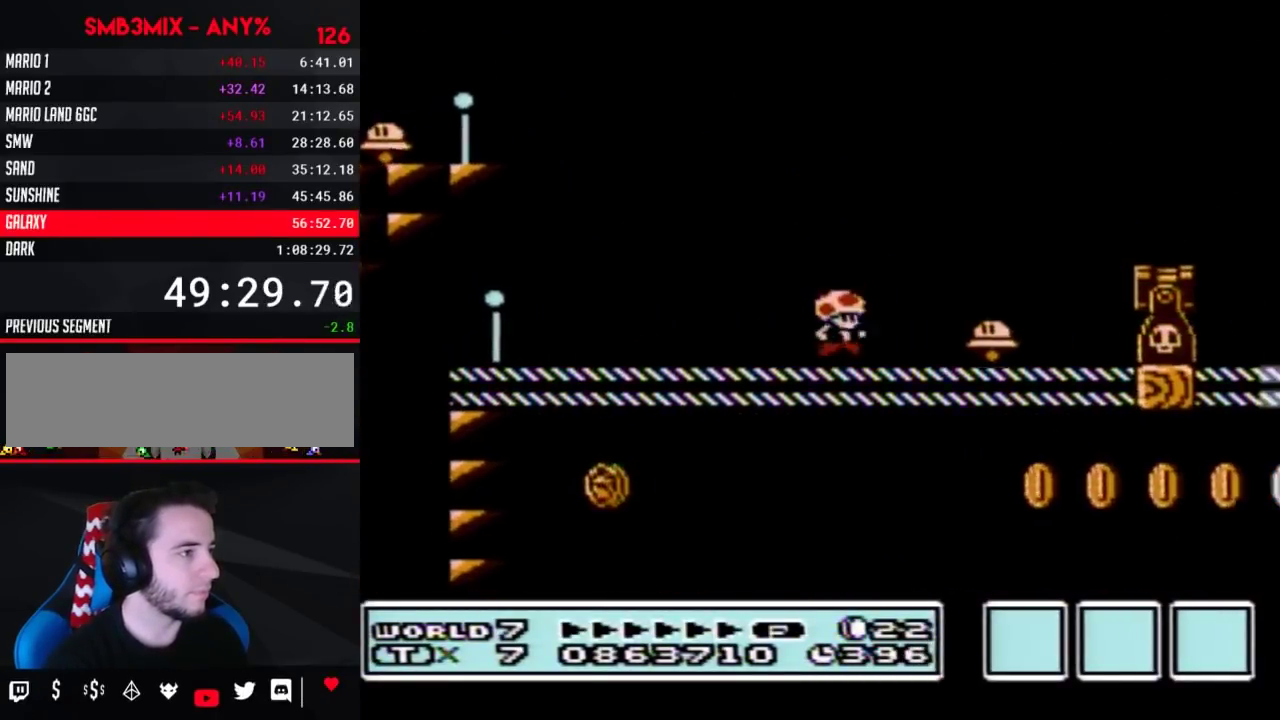
{"buttons": ["B", "DPAD_RIGHT"], "events": [[50, "A", "down"], [367, "A", "up"]]}
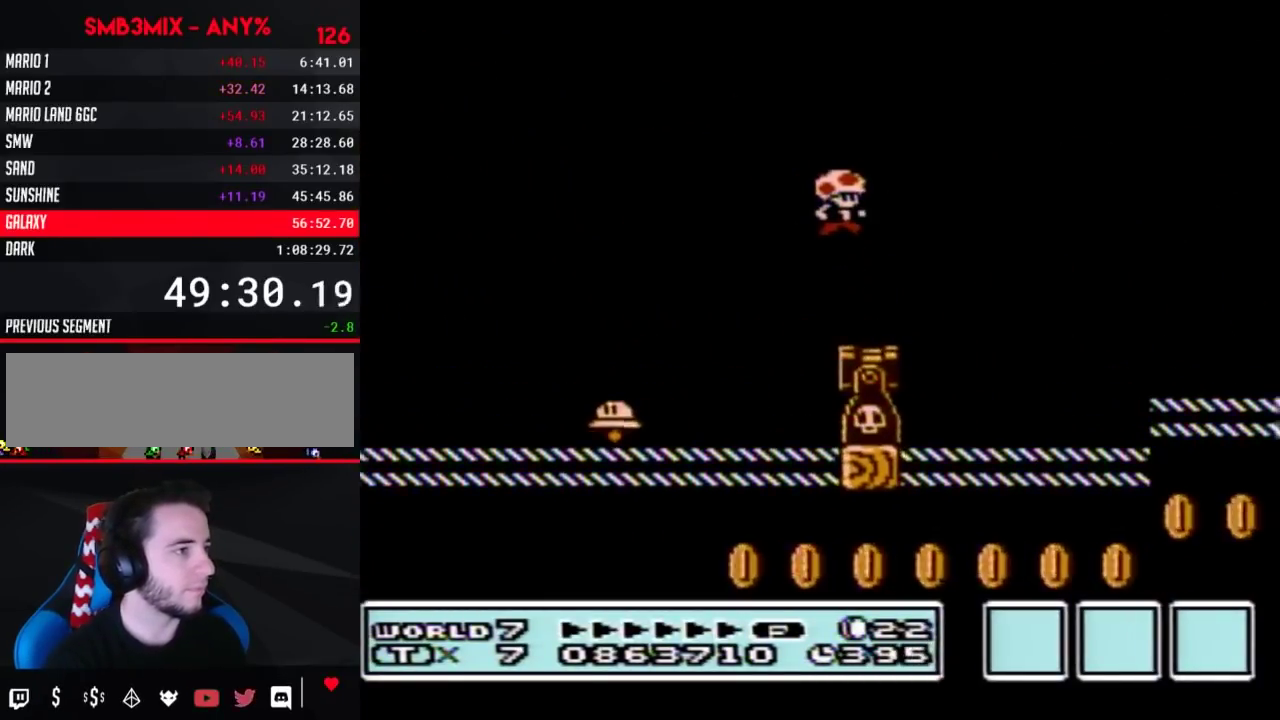
{"buttons": ["A", "B", "DPAD_RIGHT"], "events": [[417, "A", "down"]]}
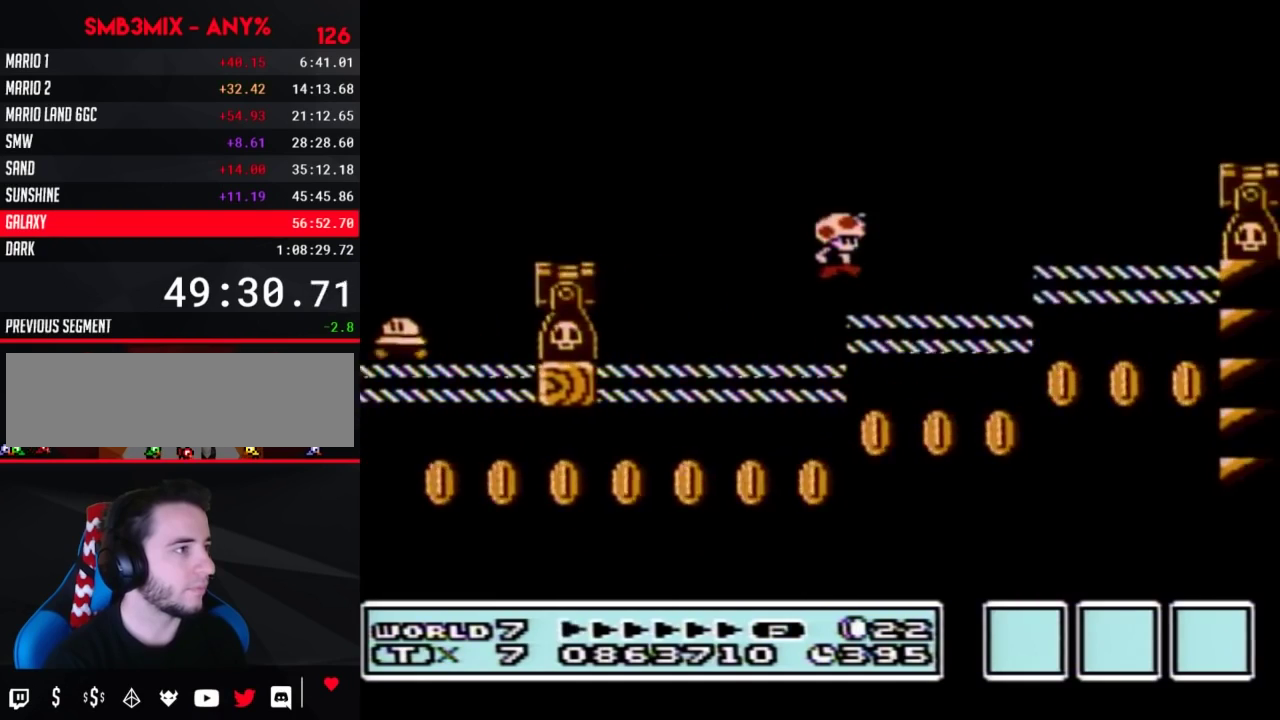
{"buttons": ["A", "B", "DPAD_RIGHT"], "events": [[83, "A", "up"], [300, "DPAD_RIGHT", "up"], [333, "DPAD_LEFT", "down"], [417, "DPAD_LEFT", "up"], [417, "DPAD_RIGHT", "down"], [483, "A", "down"]]}
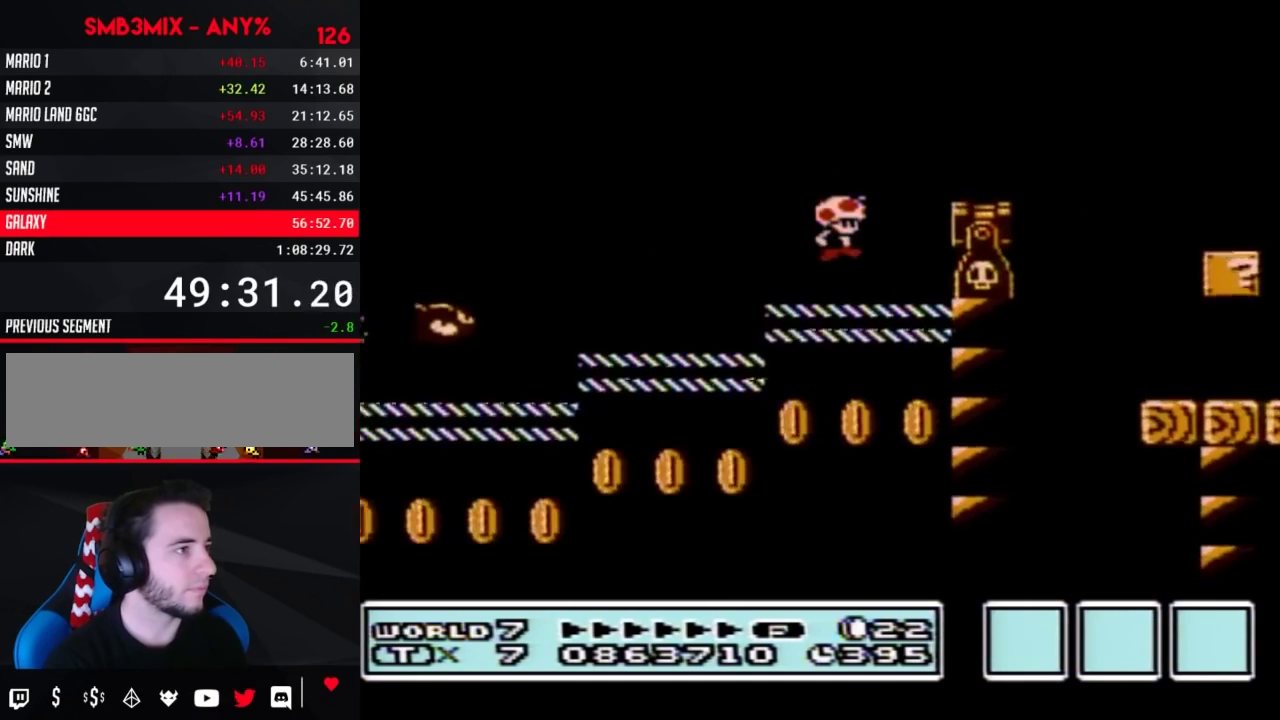
{"buttons": ["B", "DPAD_RIGHT"], "events": [[267, "A", "up"]]}
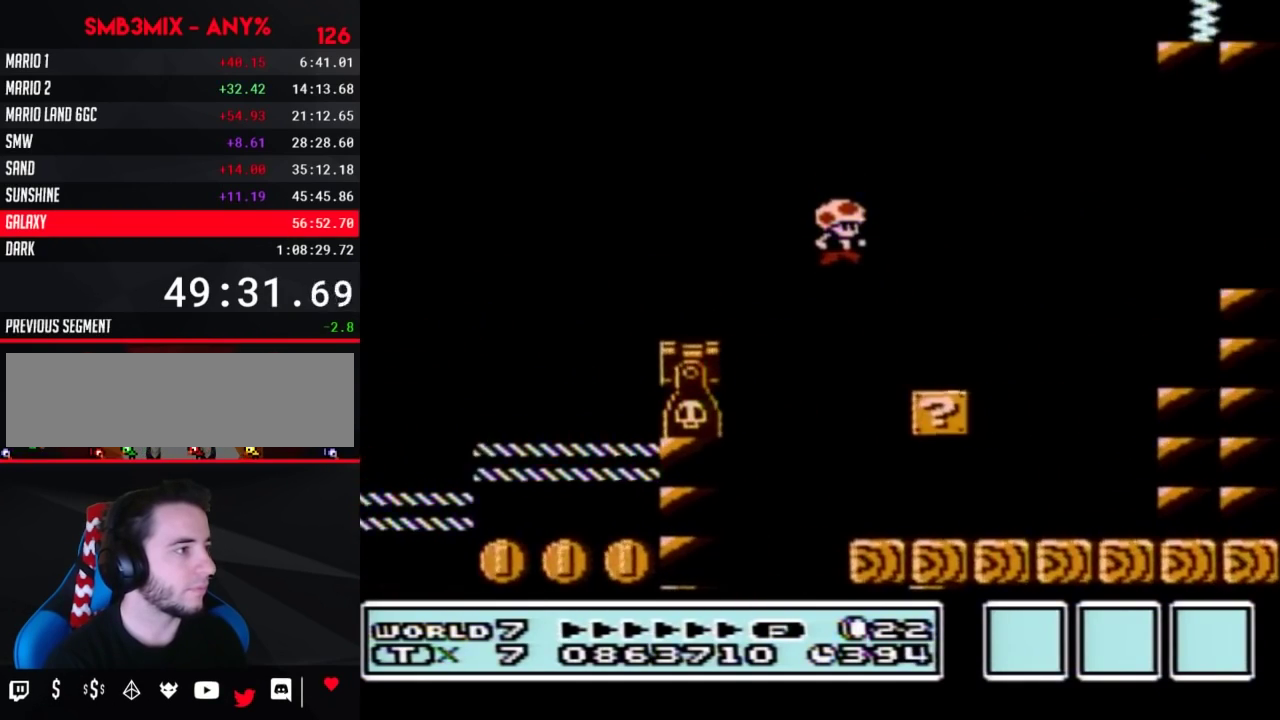
{"buttons": ["B", "DPAD_RIGHT"], "events": [[267, "A", "down"], [417, "A", "up"]]}
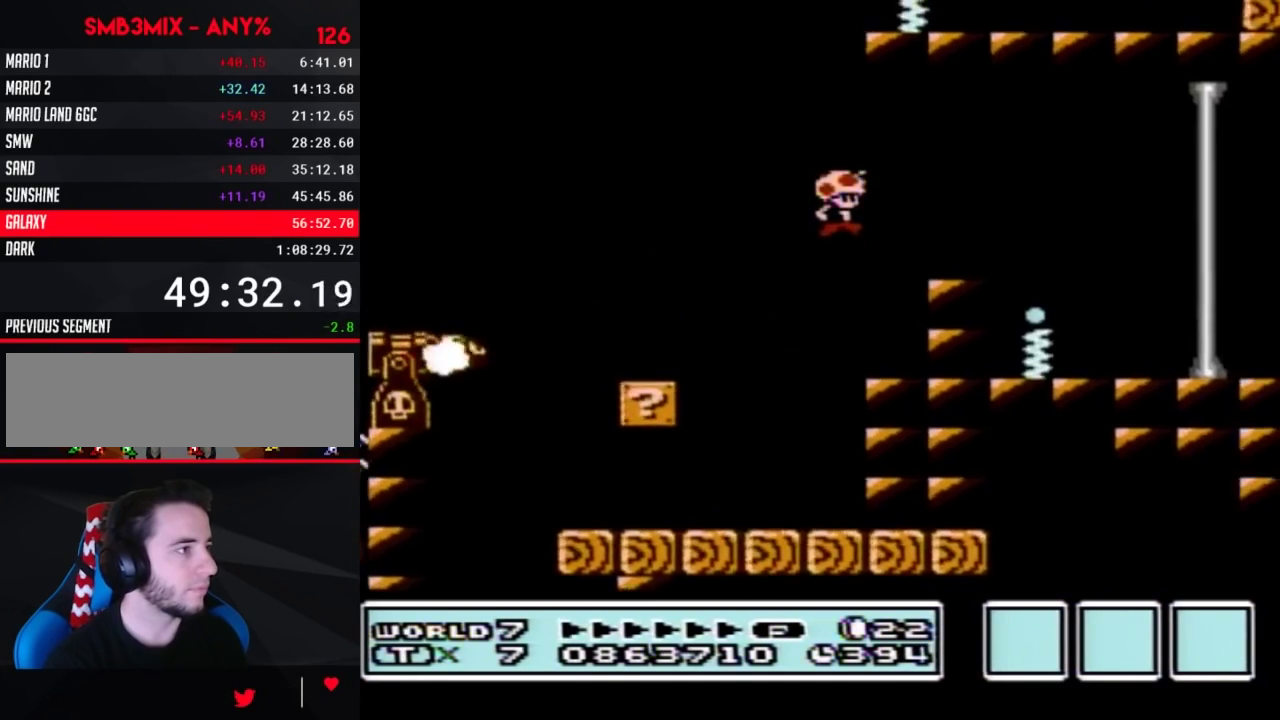
{"buttons": ["B", "DPAD_RIGHT"], "events": [[267, "A", "down"], [333, "A", "up"]]}
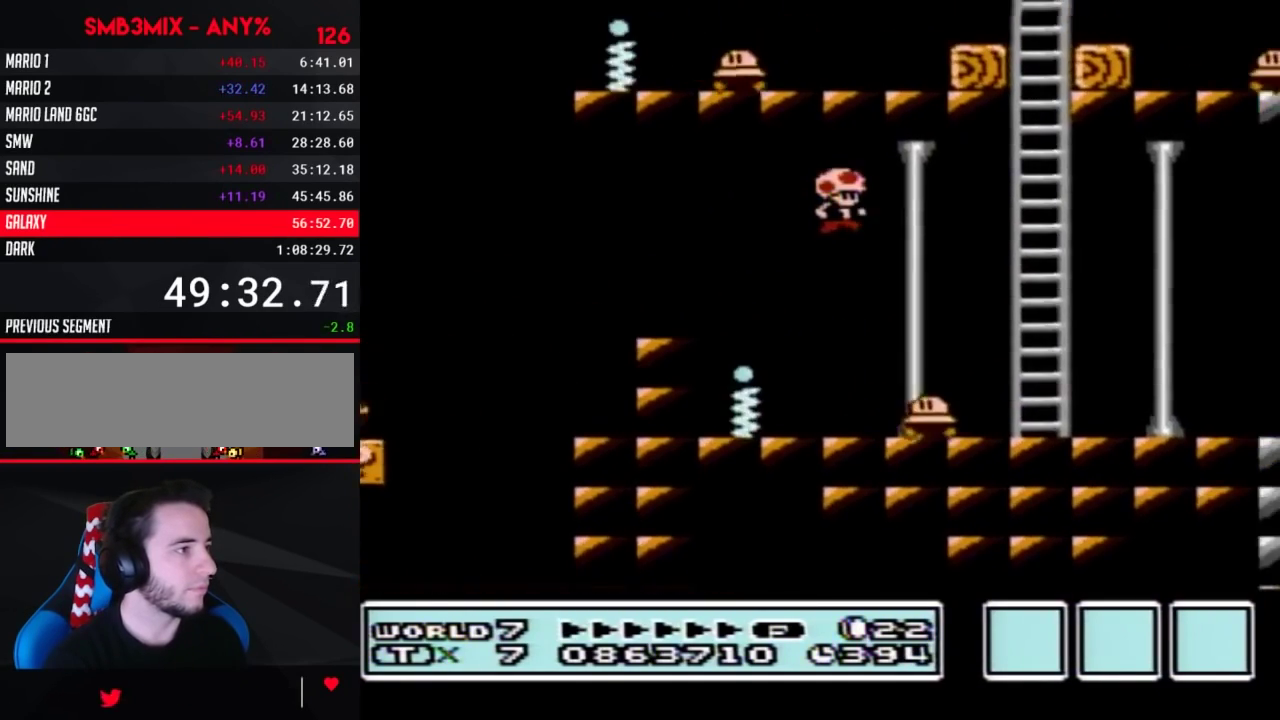
{"buttons": ["B", "DPAD_RIGHT"], "events": []}
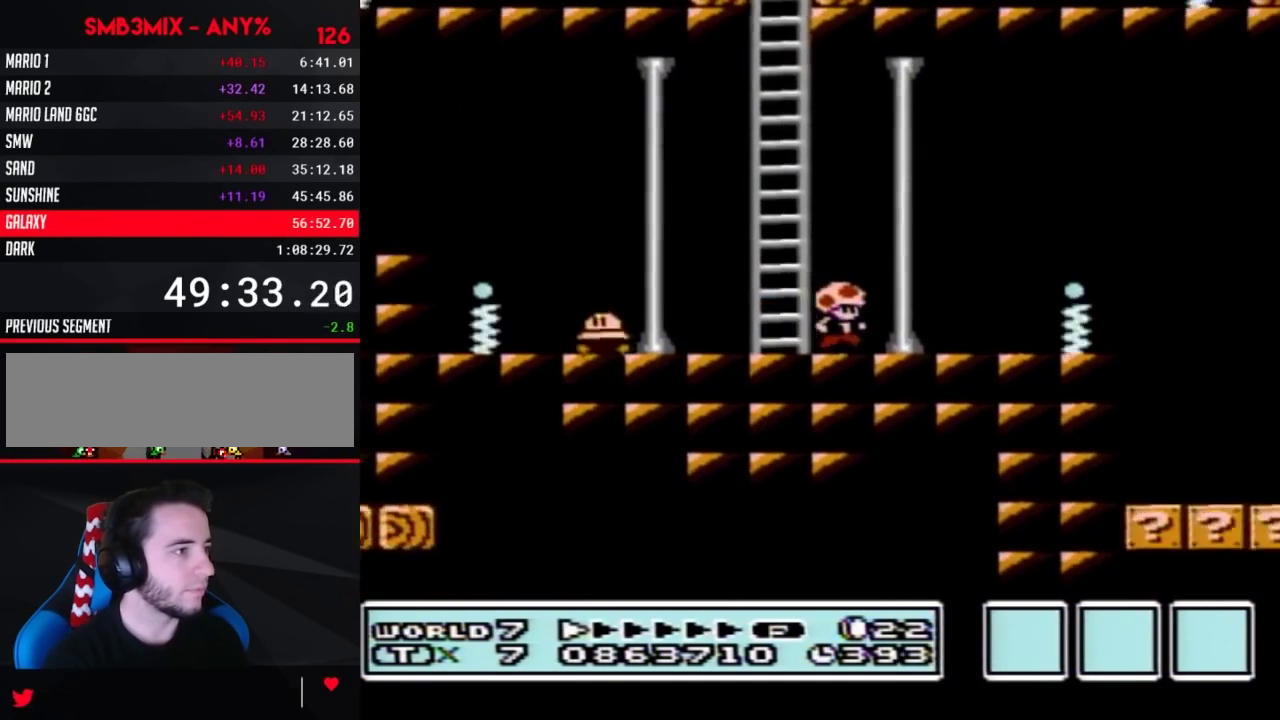
{"buttons": ["B", "DPAD_RIGHT"], "events": [[267, "A", "down"], [450, "A", "up"]]}
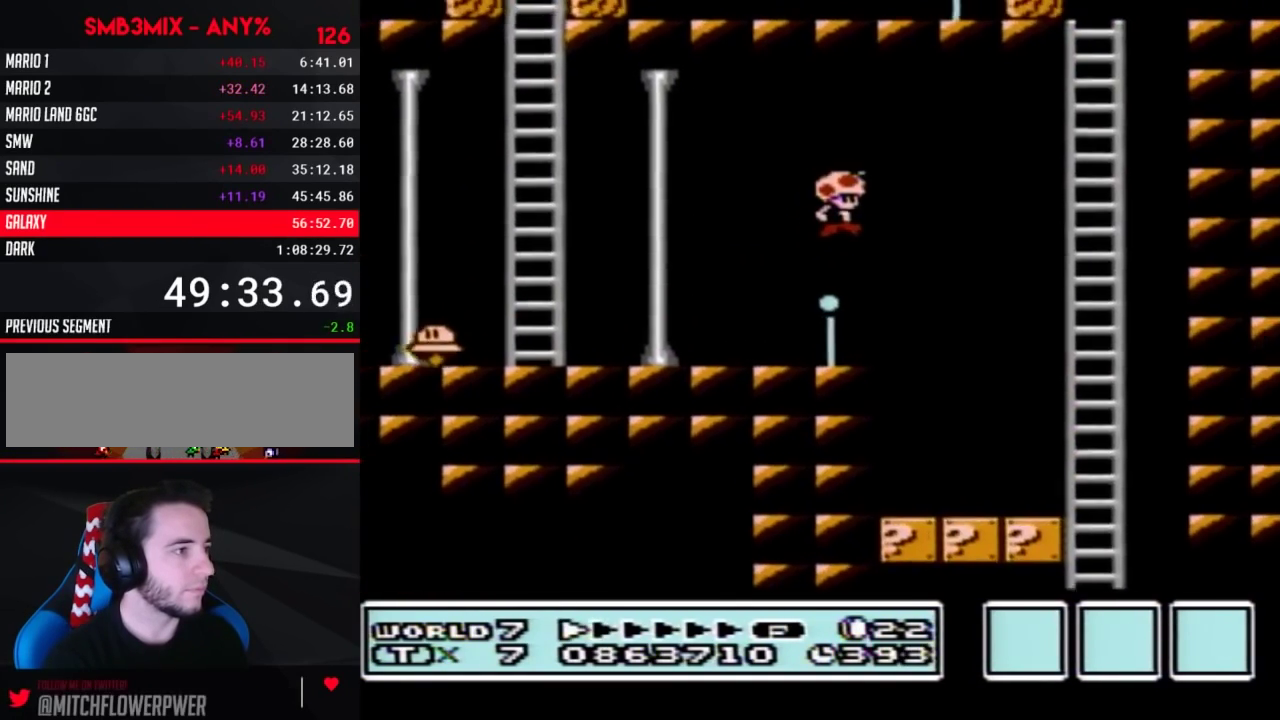
{"buttons": ["B", "DPAD_LEFT"], "events": [[300, "DPAD_RIGHT", "up"], [367, "DPAD_LEFT", "down"]]}
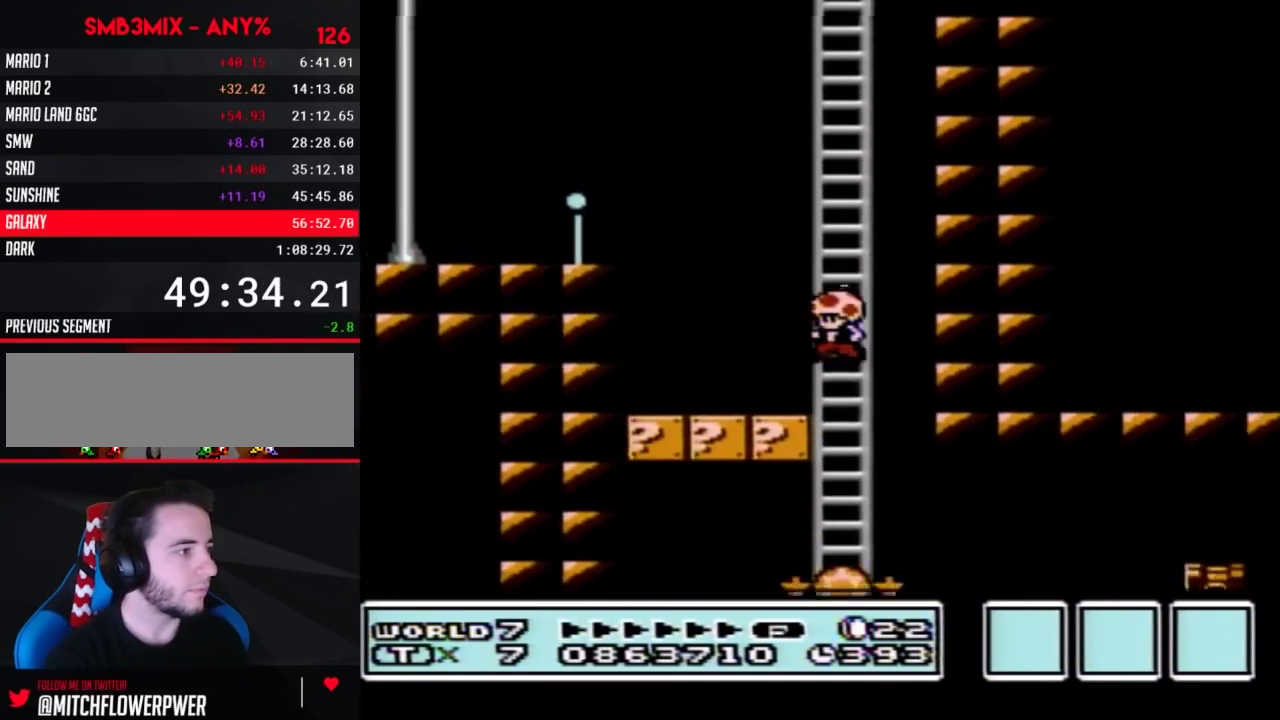
{"buttons": ["B", "DPAD_RIGHT"], "events": [[83, "DPAD_LEFT", "up"], [83, "DPAD_RIGHT", "down"]]}
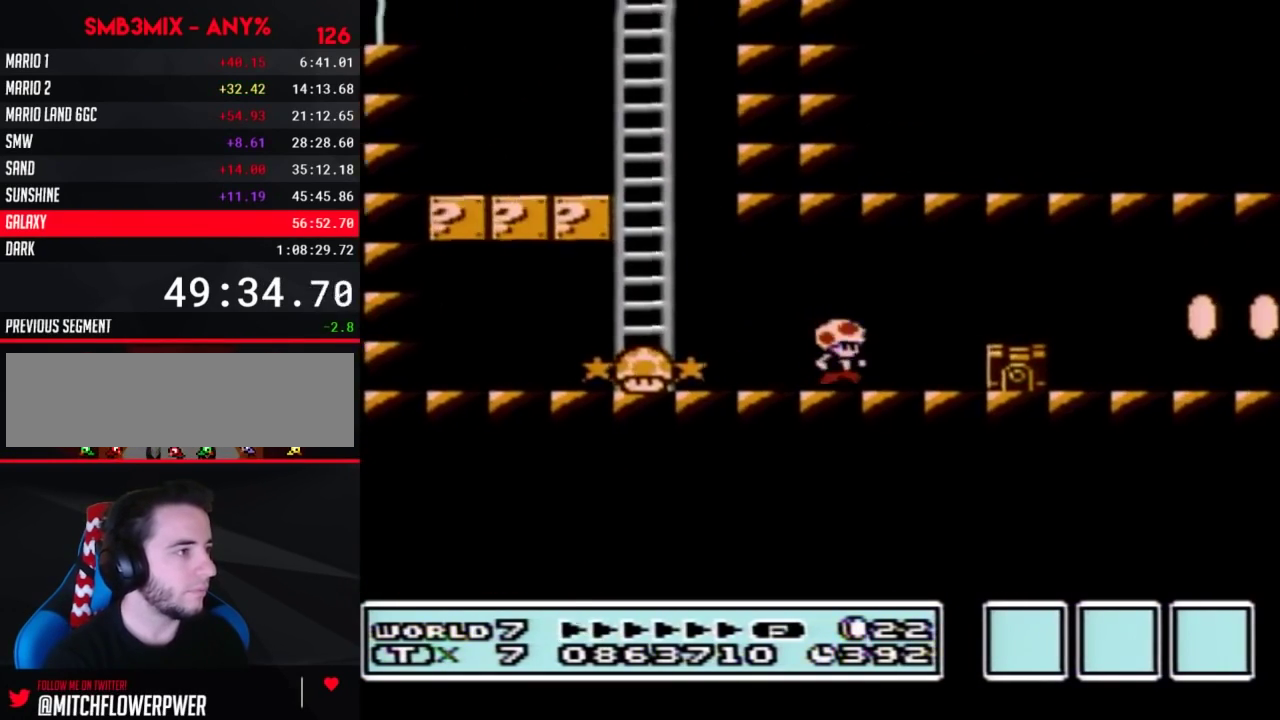
{"buttons": ["B", "DPAD_RIGHT"], "events": [[133, "A", "down"], [200, "A", "up"]]}
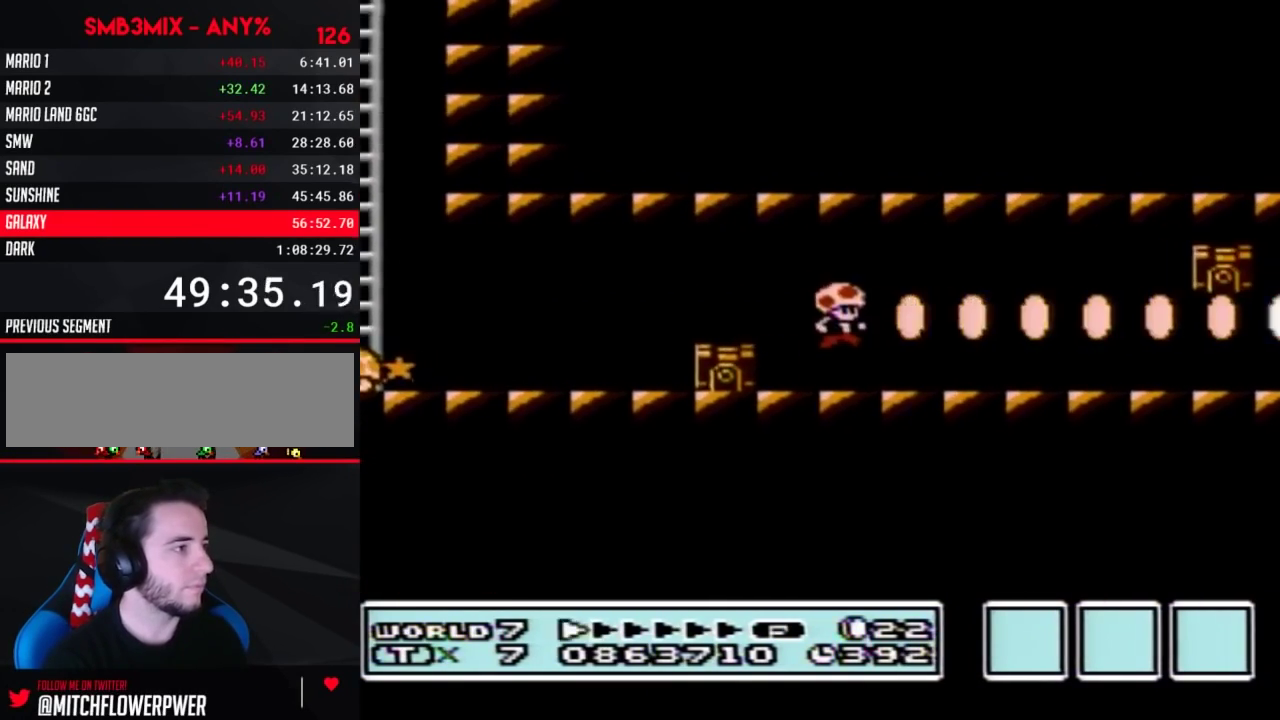
{"buttons": ["B", "DPAD_RIGHT"], "events": []}
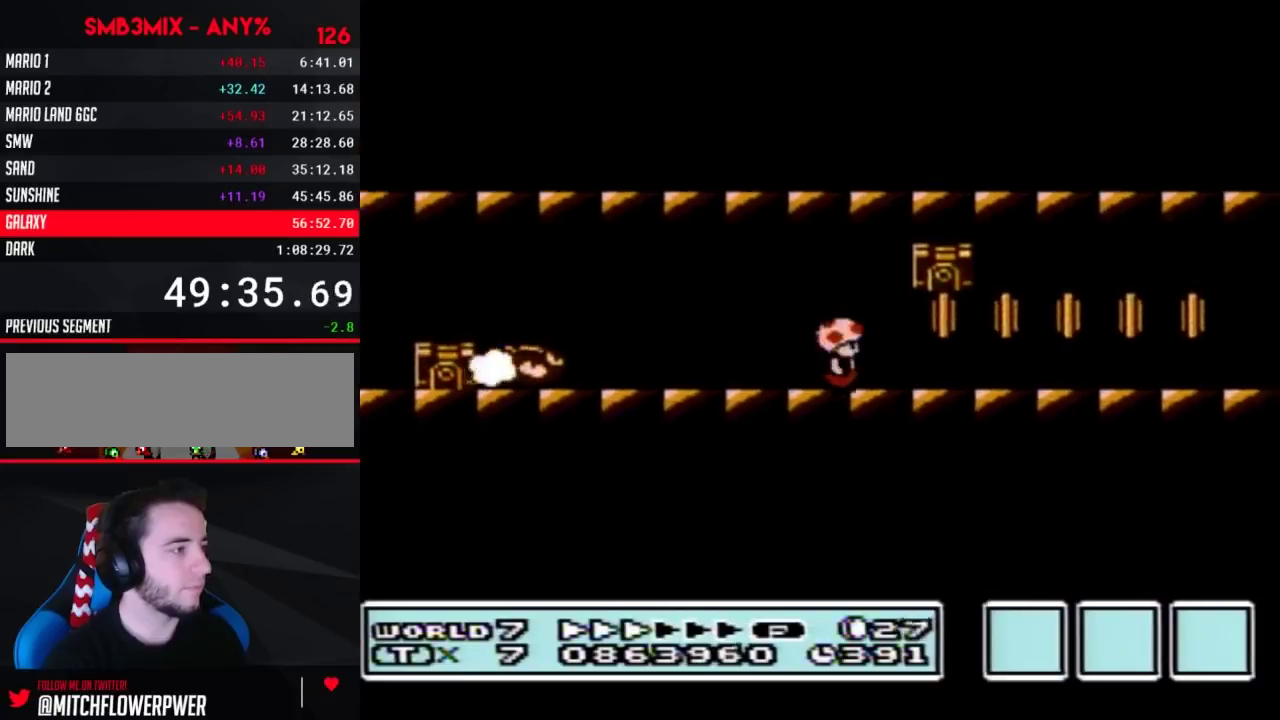
{"buttons": ["B", "DPAD_RIGHT"], "events": []}
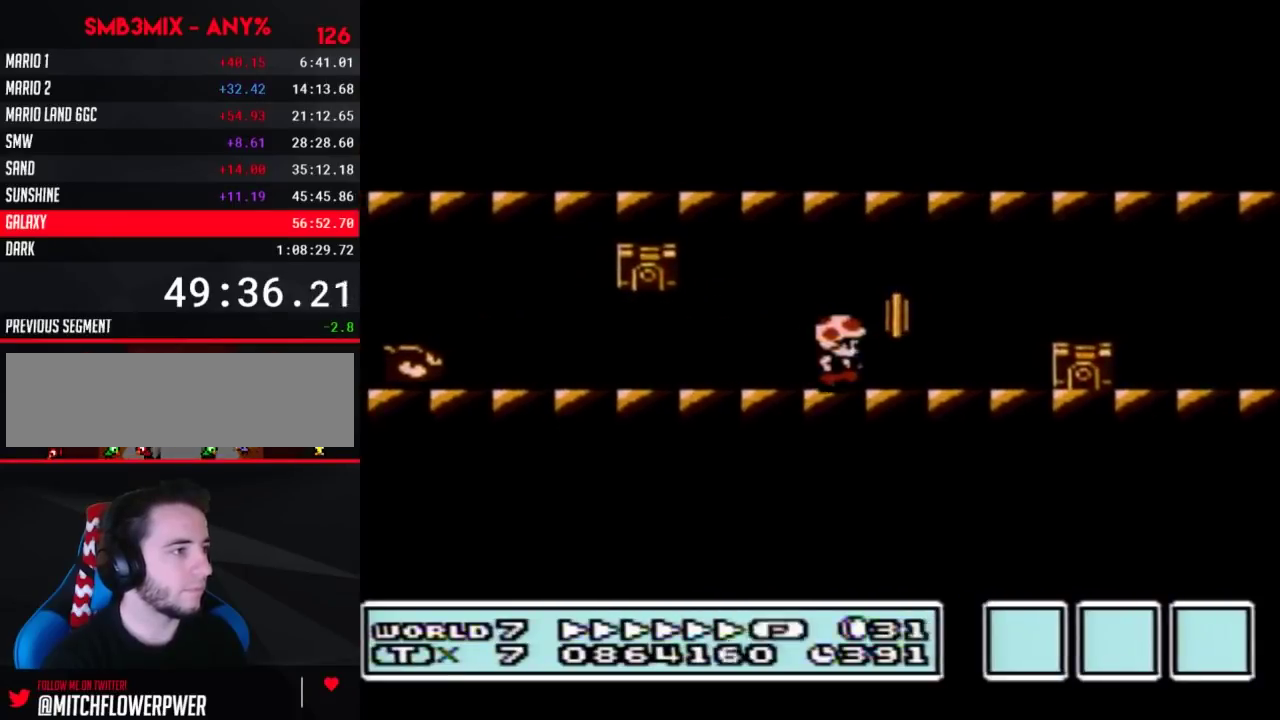
{"buttons": ["B", "DPAD_RIGHT"], "events": [[167, "A", "down"], [233, "A", "up"]]}